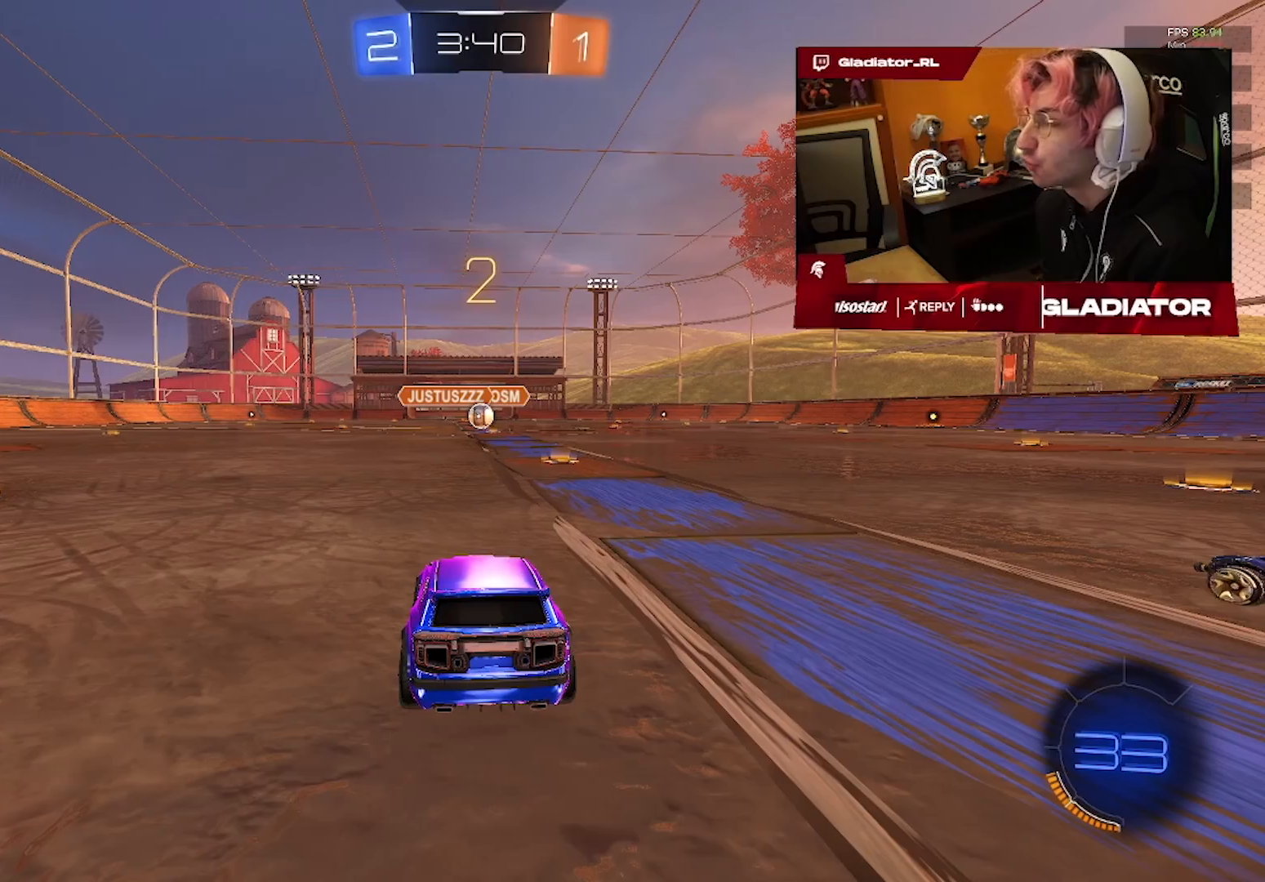
Gameplay with a controller (PlayStation layout); each line is a JSON object with the inputs held at the frame after it (dt_ms = milliseconds from this image to that frame). "events" lists button and stick changes between this image and that frame as [ms after this image, input, new state], when the widget could be followed in between. Not read: R3.
{"dt_ms": 500, "buttons": ["R1", "R2"], "left_stick": "center", "right_stick": "center", "events": []}
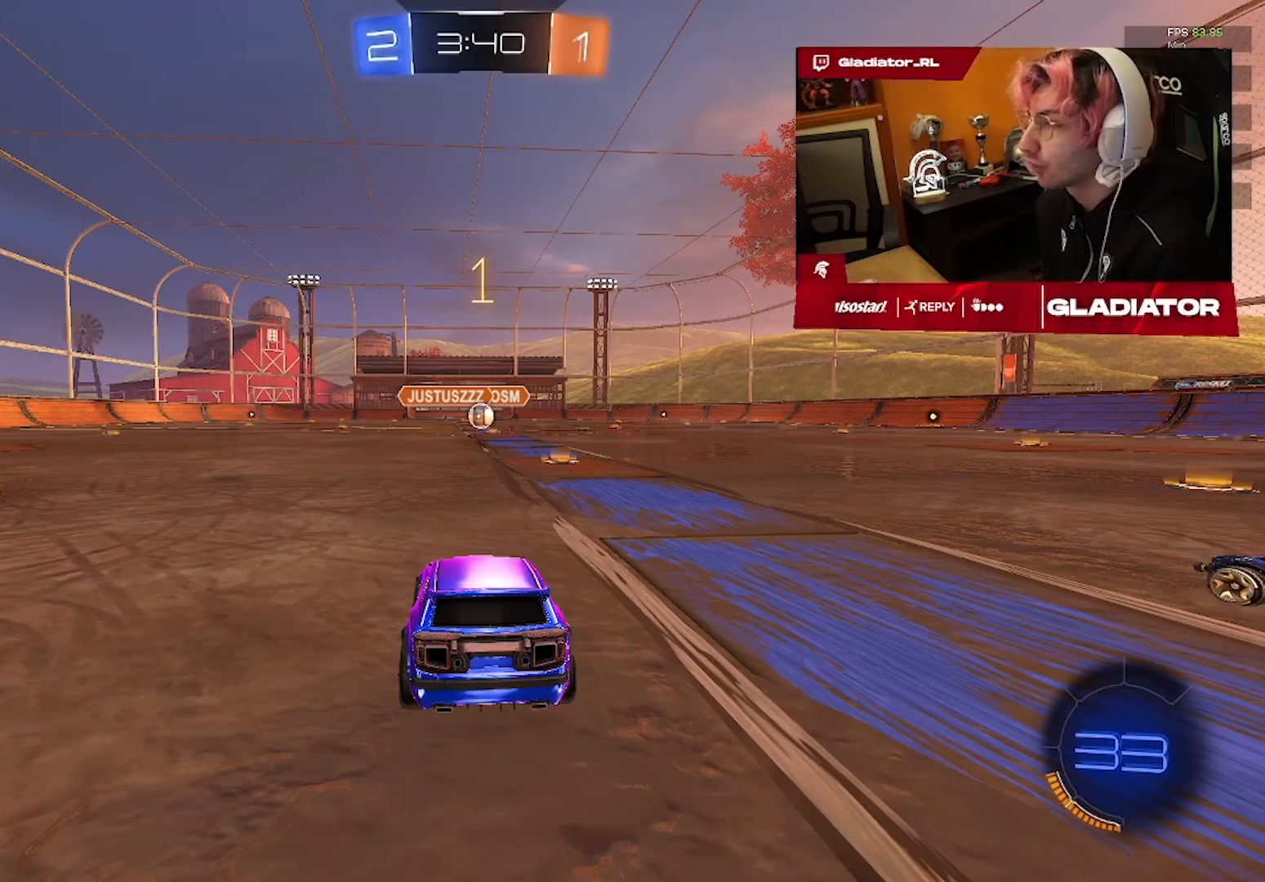
{"dt_ms": 500, "buttons": ["R1", "R2"], "left_stick": "center", "right_stick": "center", "events": []}
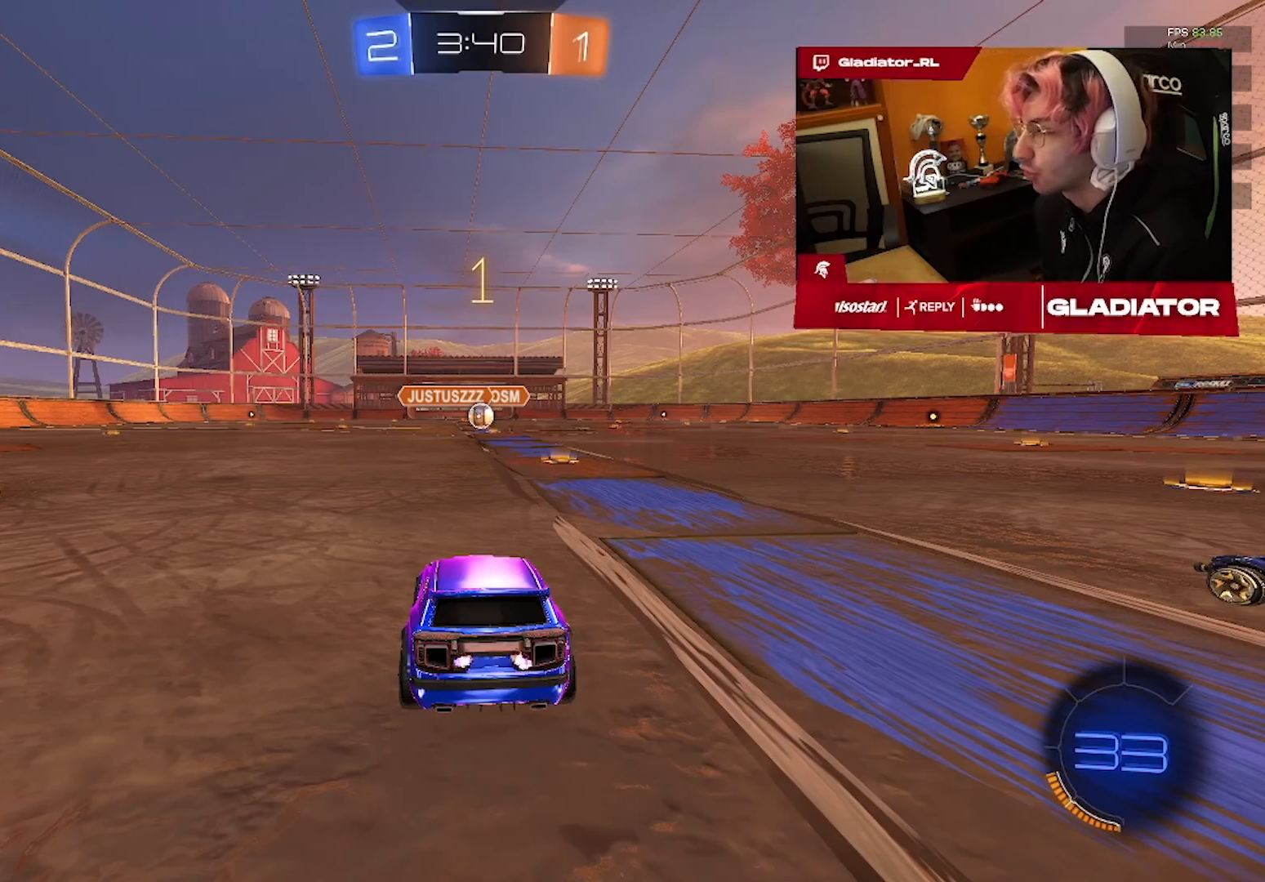
{"dt_ms": 1000, "buttons": ["R1", "R2"], "left_stick": "down", "right_stick": "center", "events": [[183, "left_stick", "right"], [283, "left_stick", "center"], [517, "left_stick", "up-left"], [600, "L1", "down"], [650, "left_stick", "up-right"], [733, "CROSS", "down"], [767, "left_stick", "down-right"], [783, "L1", "up"], [833, "CROSS", "up"], [867, "left_stick", "down"]]}
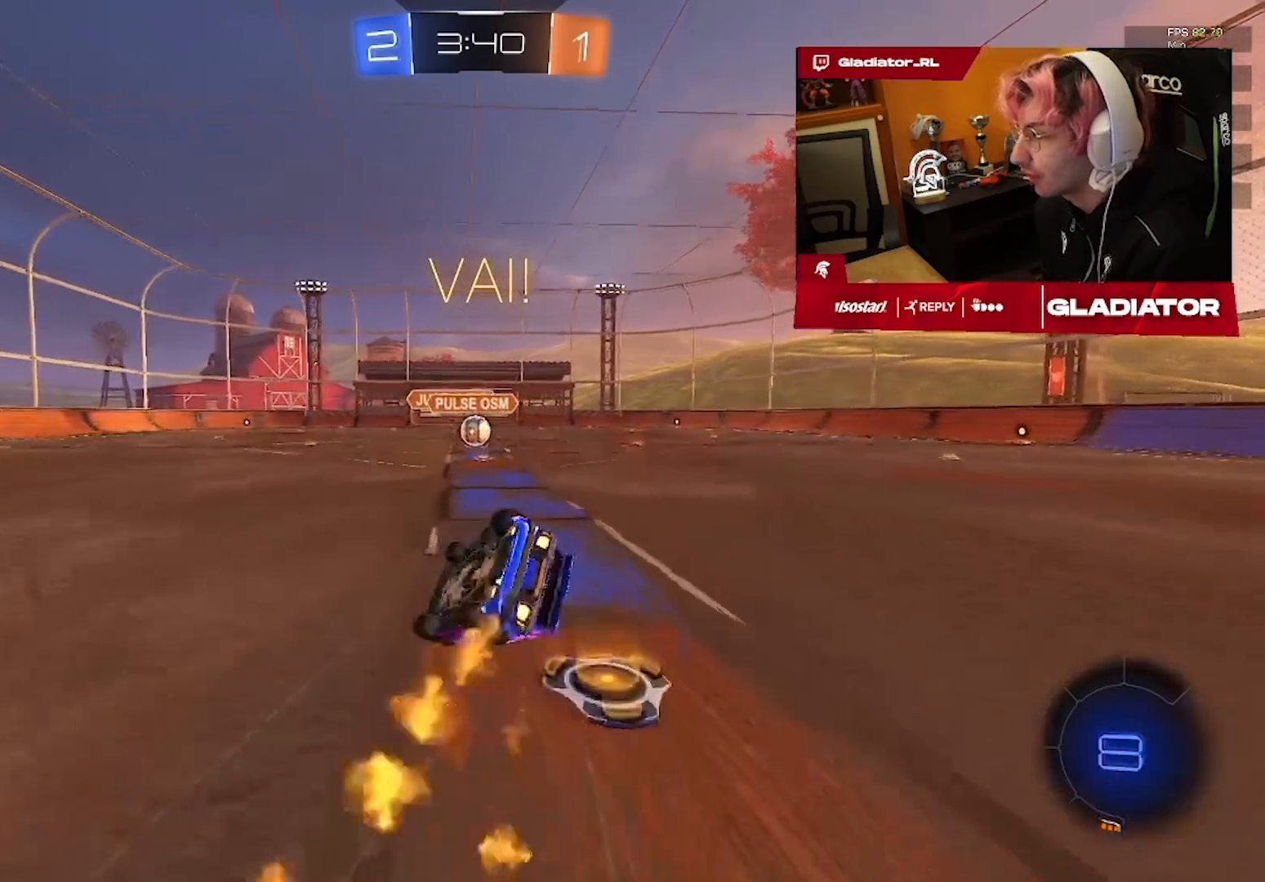
{"dt_ms": 500, "buttons": ["R1", "R2"], "left_stick": "down-right", "right_stick": "center", "events": [[83, "left_stick", "center"], [183, "L1", "down"], [183, "left_stick", "down-right"], [483, "L1", "up"]]}
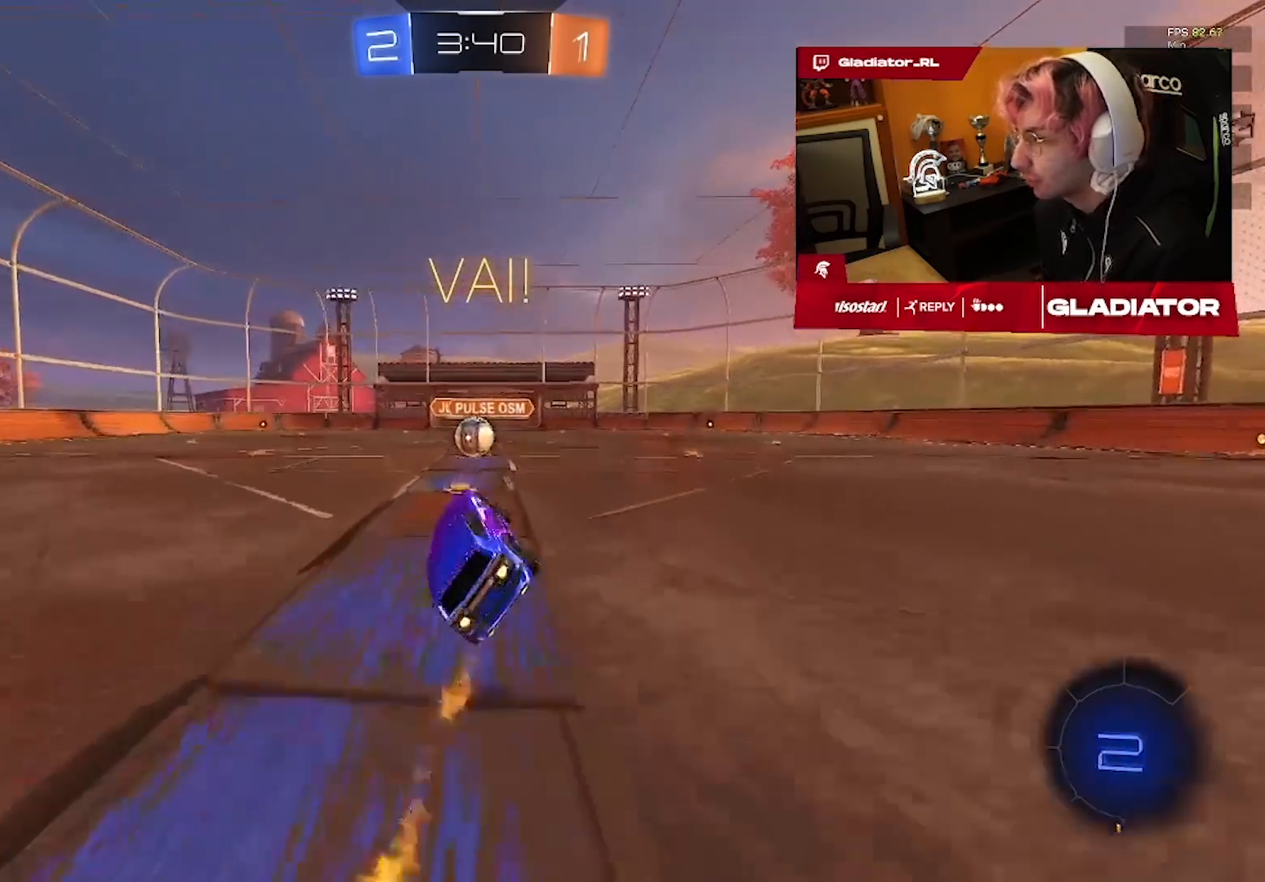
{"dt_ms": 500, "buttons": ["R2"], "left_stick": "center", "right_stick": "center", "events": [[17, "left_stick", "center"], [83, "R1", "up"], [100, "left_stick", "left"], [283, "left_stick", "center"]]}
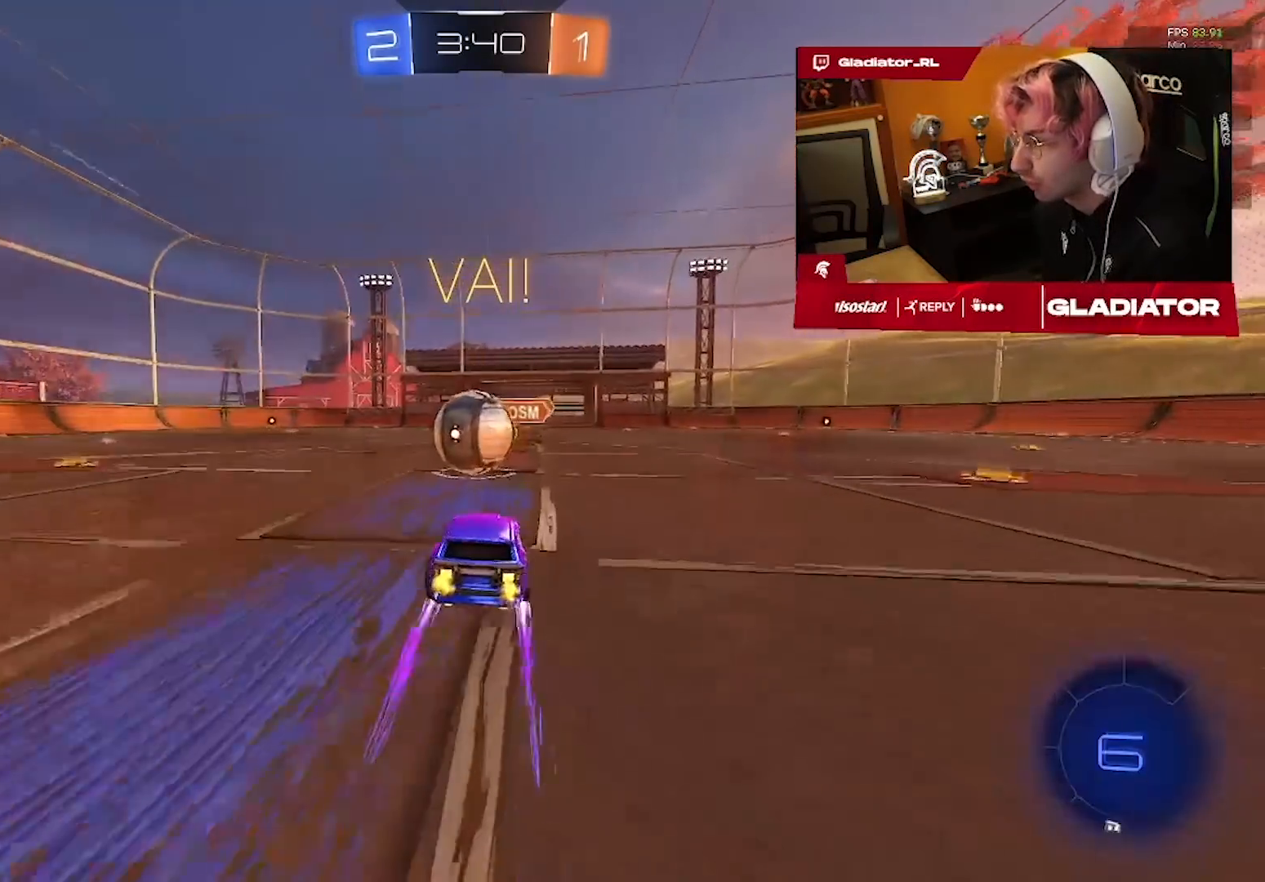
{"dt_ms": 500, "buttons": ["L1", "R2"], "left_stick": "left", "right_stick": "center", "events": [[83, "CROSS", "down"], [150, "L1", "down"], [150, "left_stick", "up-left"], [167, "CROSS", "up"], [217, "CROSS", "down"], [217, "left_stick", "left"], [333, "CROSS", "up"]]}
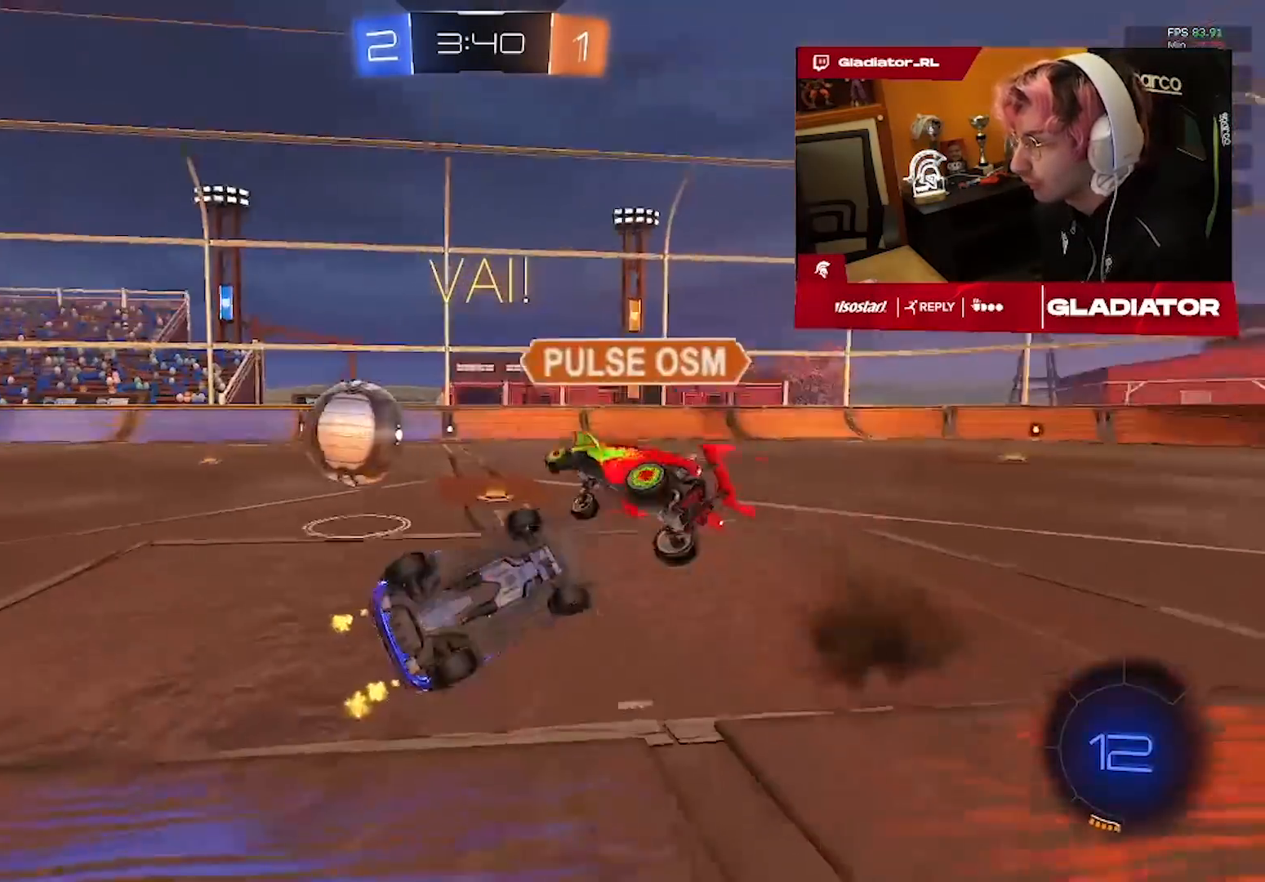
{"dt_ms": 500, "buttons": ["R2"], "left_stick": "up-left", "right_stick": "center", "events": [[117, "left_stick", "up-left"], [350, "L1", "up"]]}
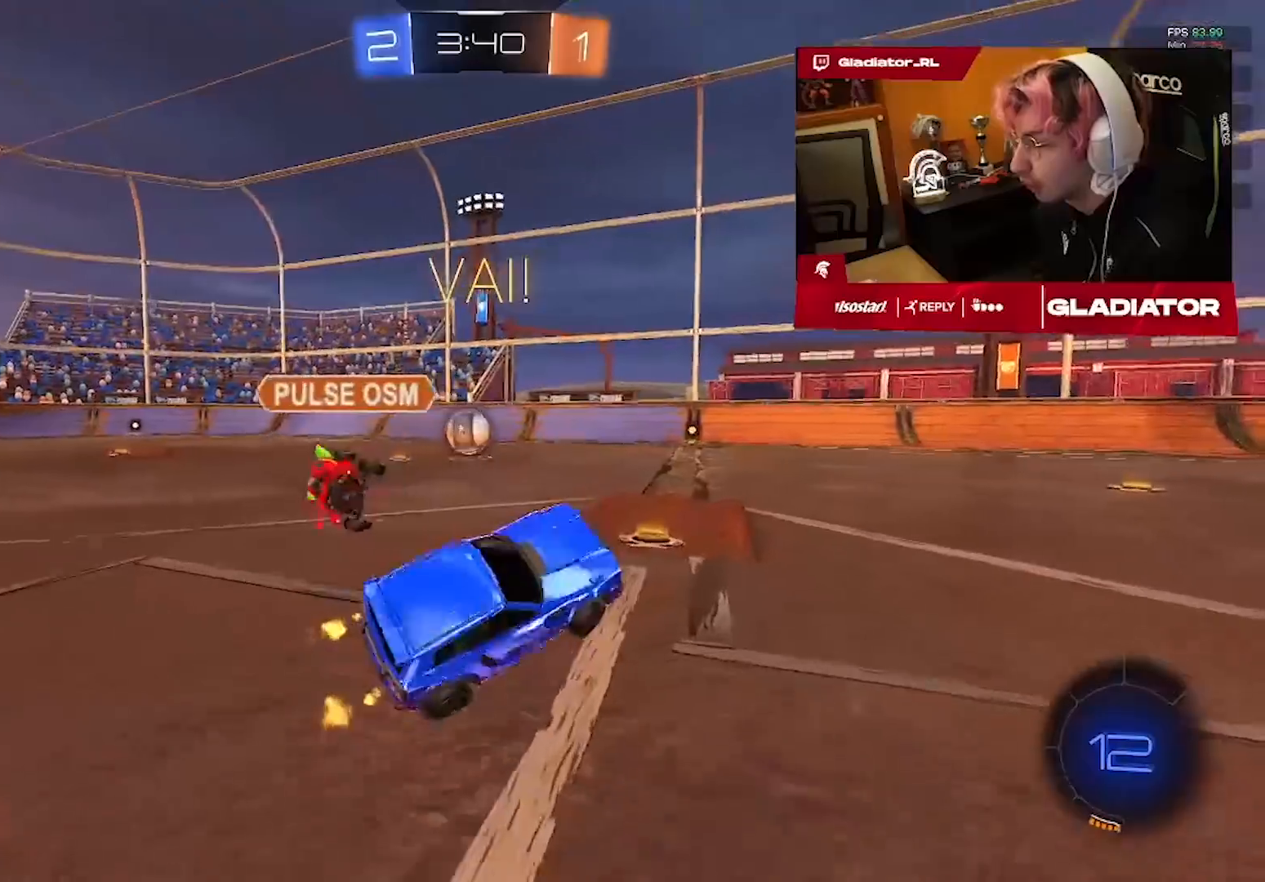
{"dt_ms": 500, "buttons": ["R2"], "left_stick": "up-left", "right_stick": "center", "events": []}
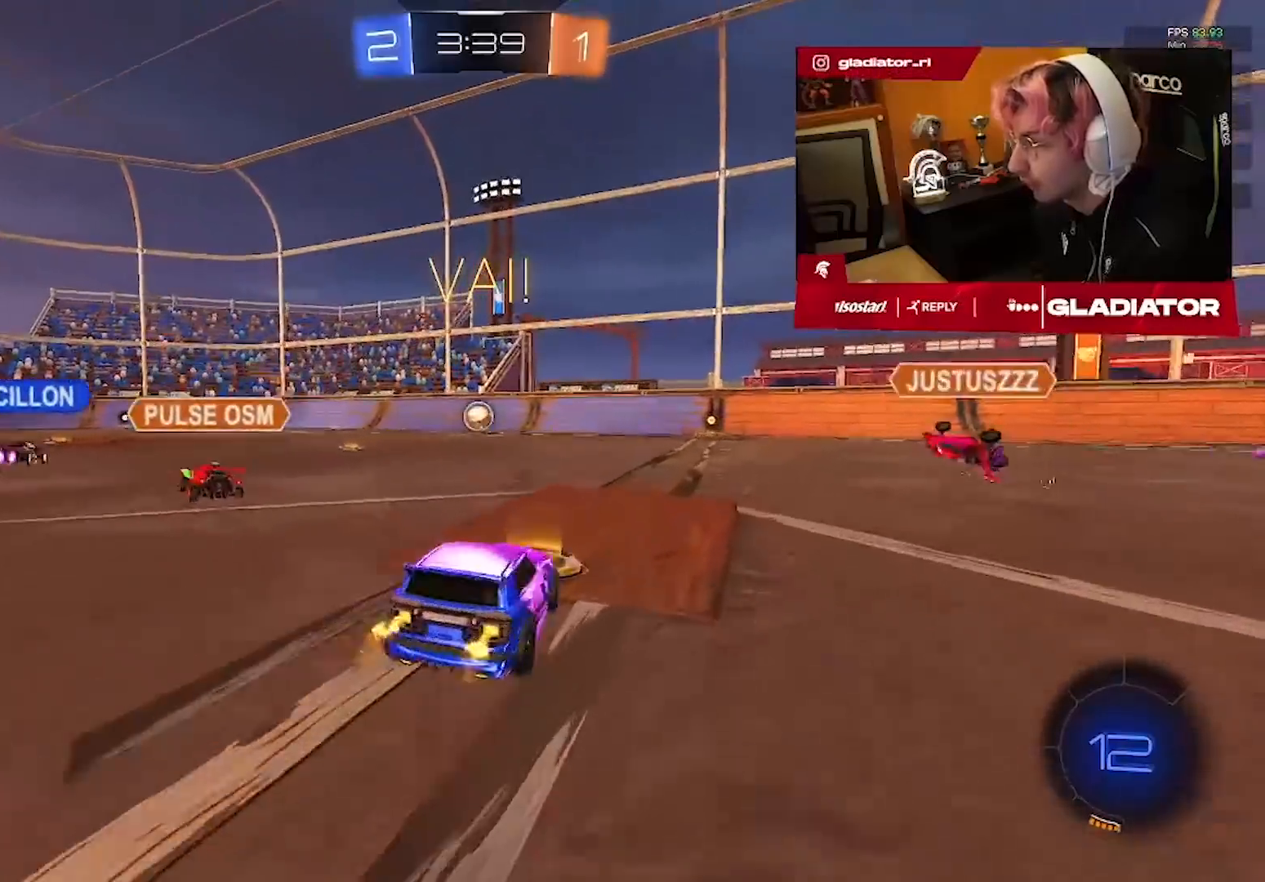
{"dt_ms": 500, "buttons": ["R2"], "left_stick": "left", "right_stick": "center", "events": [[17, "left_stick", "left"]]}
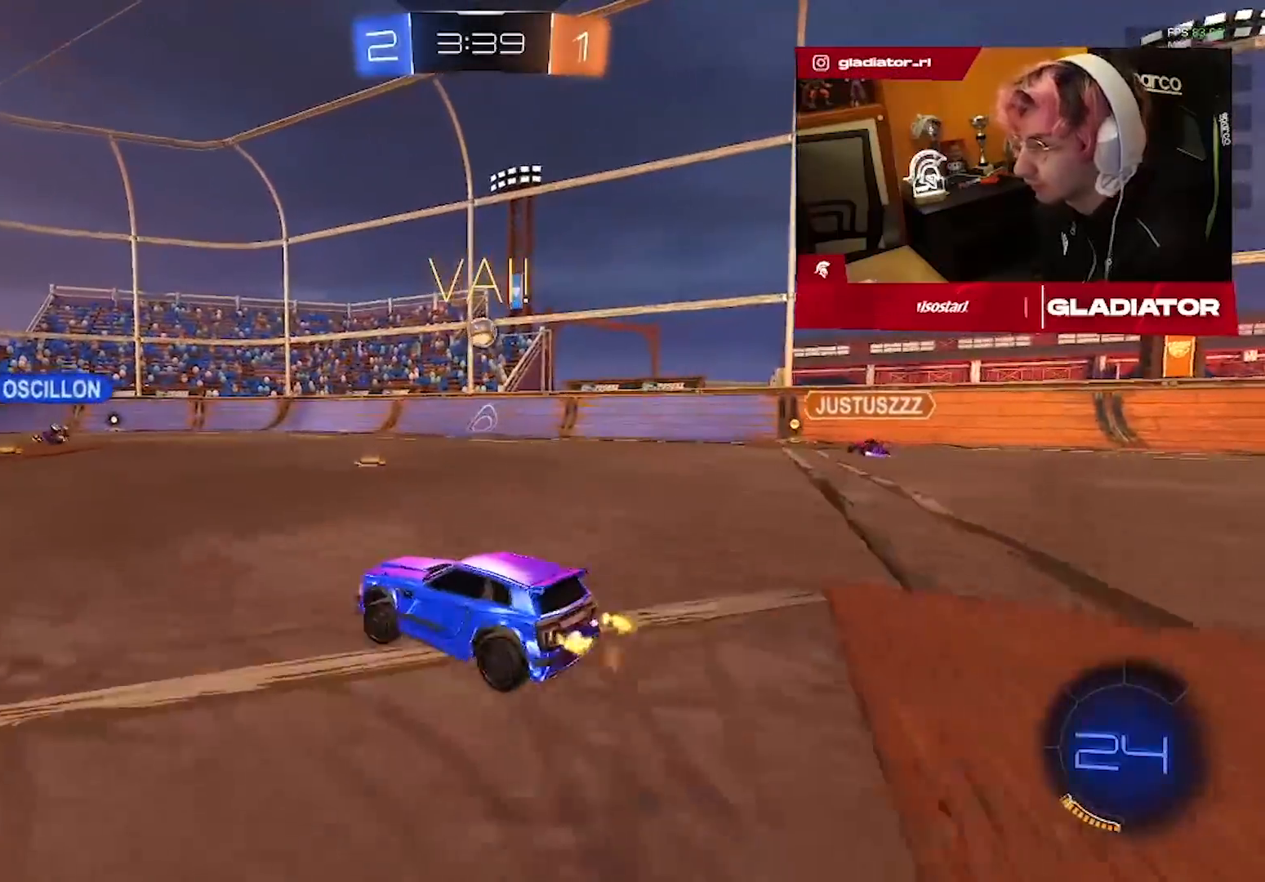
{"dt_ms": 500, "buttons": ["R1", "R2"], "left_stick": "left", "right_stick": "center", "events": [[350, "R1", "down"]]}
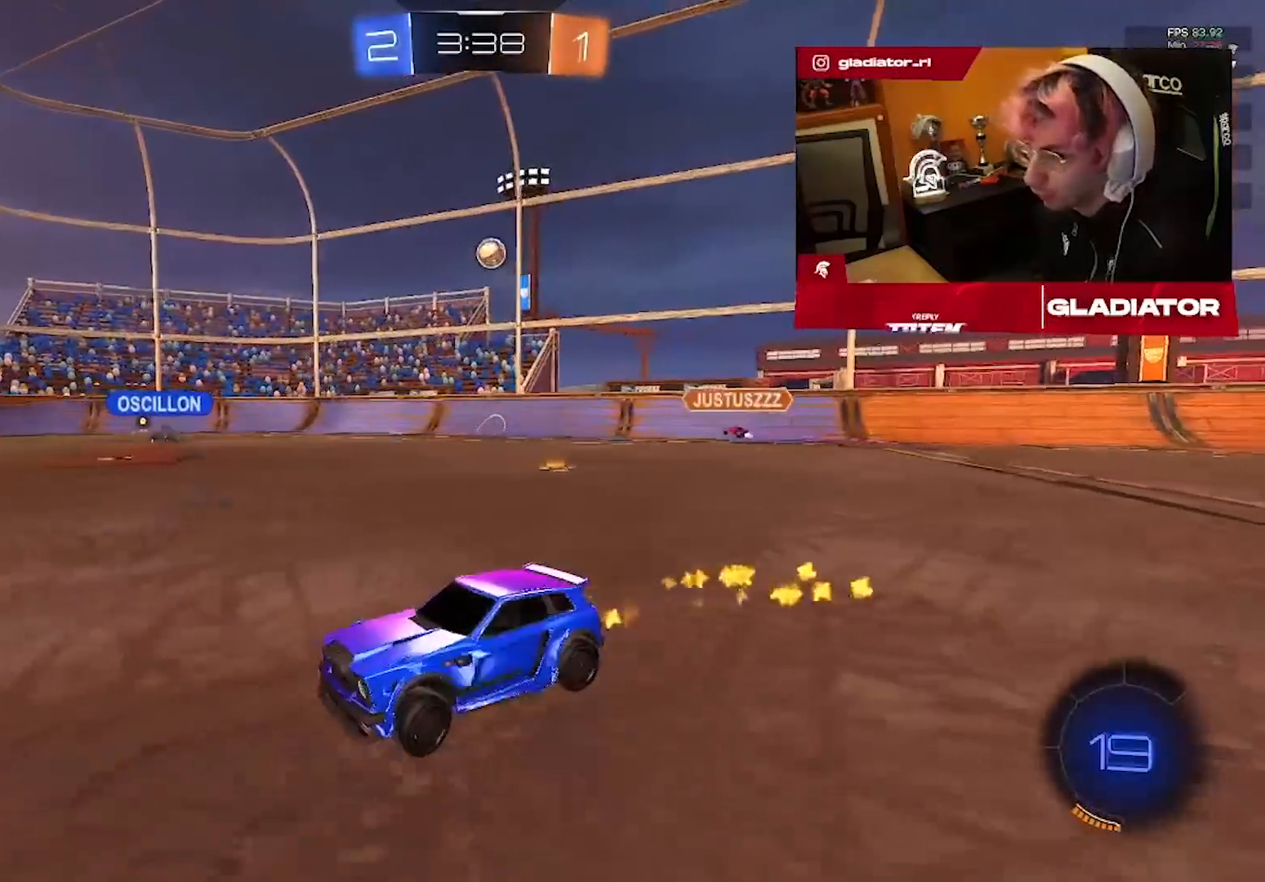
{"dt_ms": 1000, "buttons": ["L1", "R1", "R2"], "left_stick": "down-right", "right_stick": "center"}
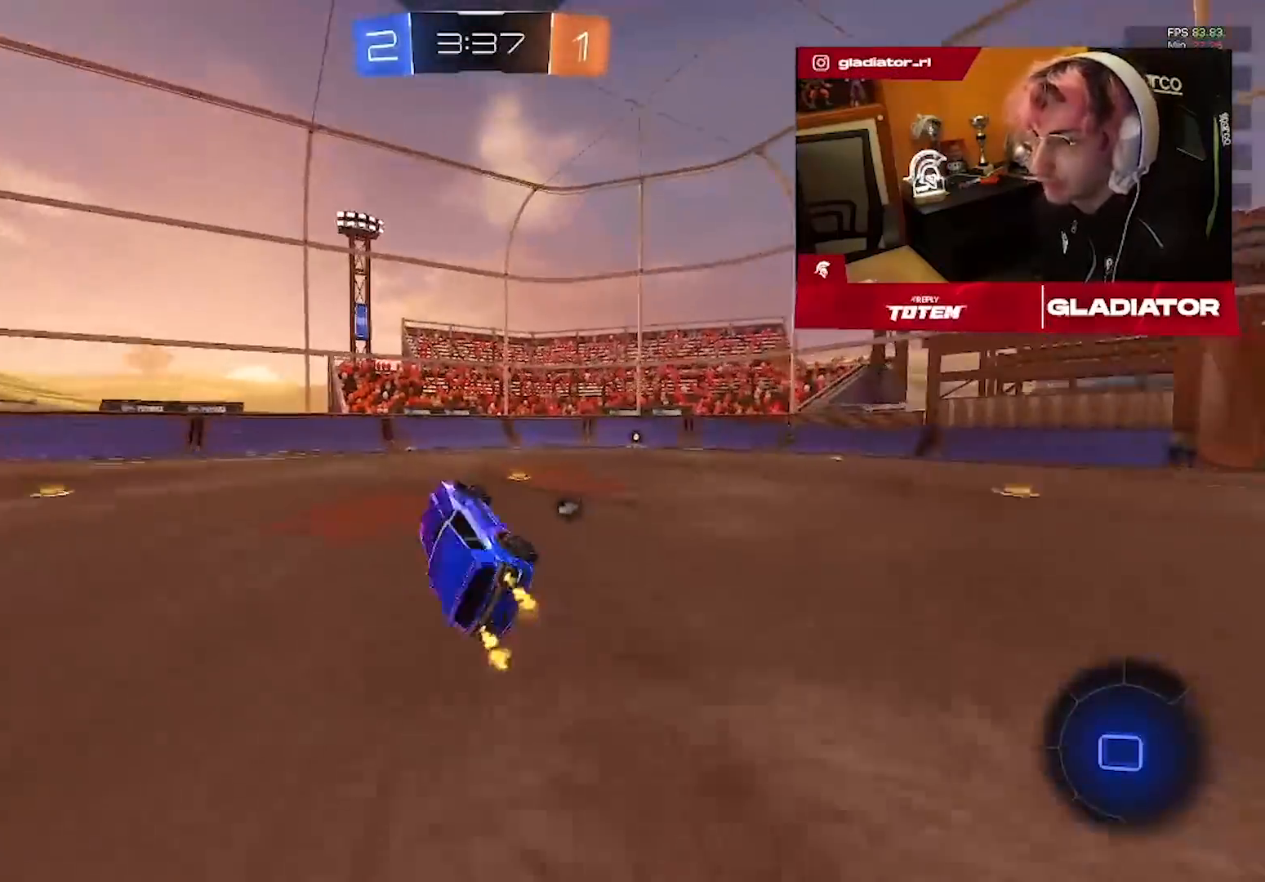
{"dt_ms": 500, "buttons": ["R2"], "left_stick": "right", "right_stick": "center", "events": [[83, "L1", "up"], [183, "left_stick", "center"], [333, "R1", "up"], [367, "left_stick", "right"]]}
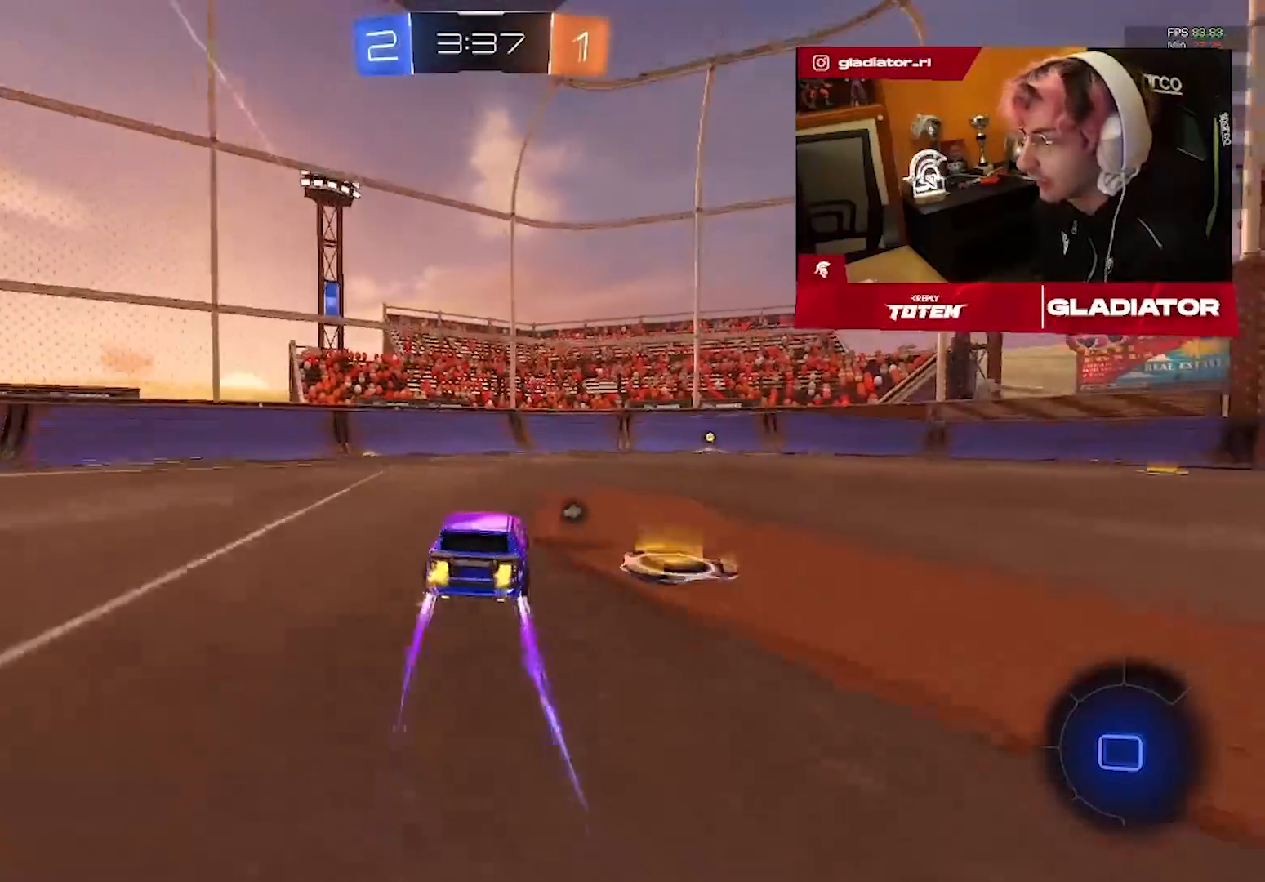
{"dt_ms": 500, "buttons": ["R2"], "left_stick": "center", "right_stick": "center", "events": [[17, "R1", "down"], [183, "left_stick", "center"], [350, "TRIANGLE", "down"], [433, "TRIANGLE", "up"], [450, "R1", "up"]]}
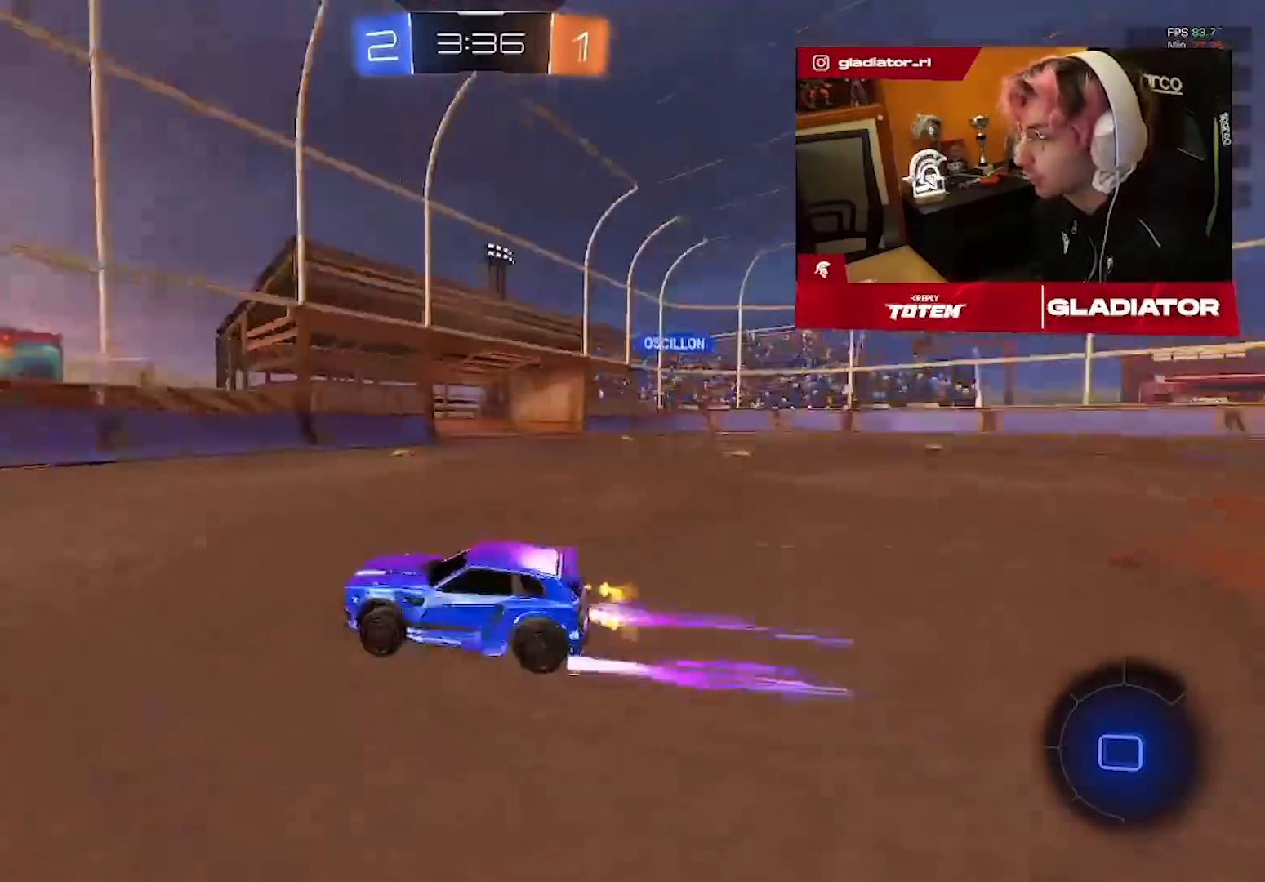
{"dt_ms": 500, "buttons": ["R2"], "left_stick": "up-right", "right_stick": "center", "events": [[117, "left_stick", "up-right"]]}
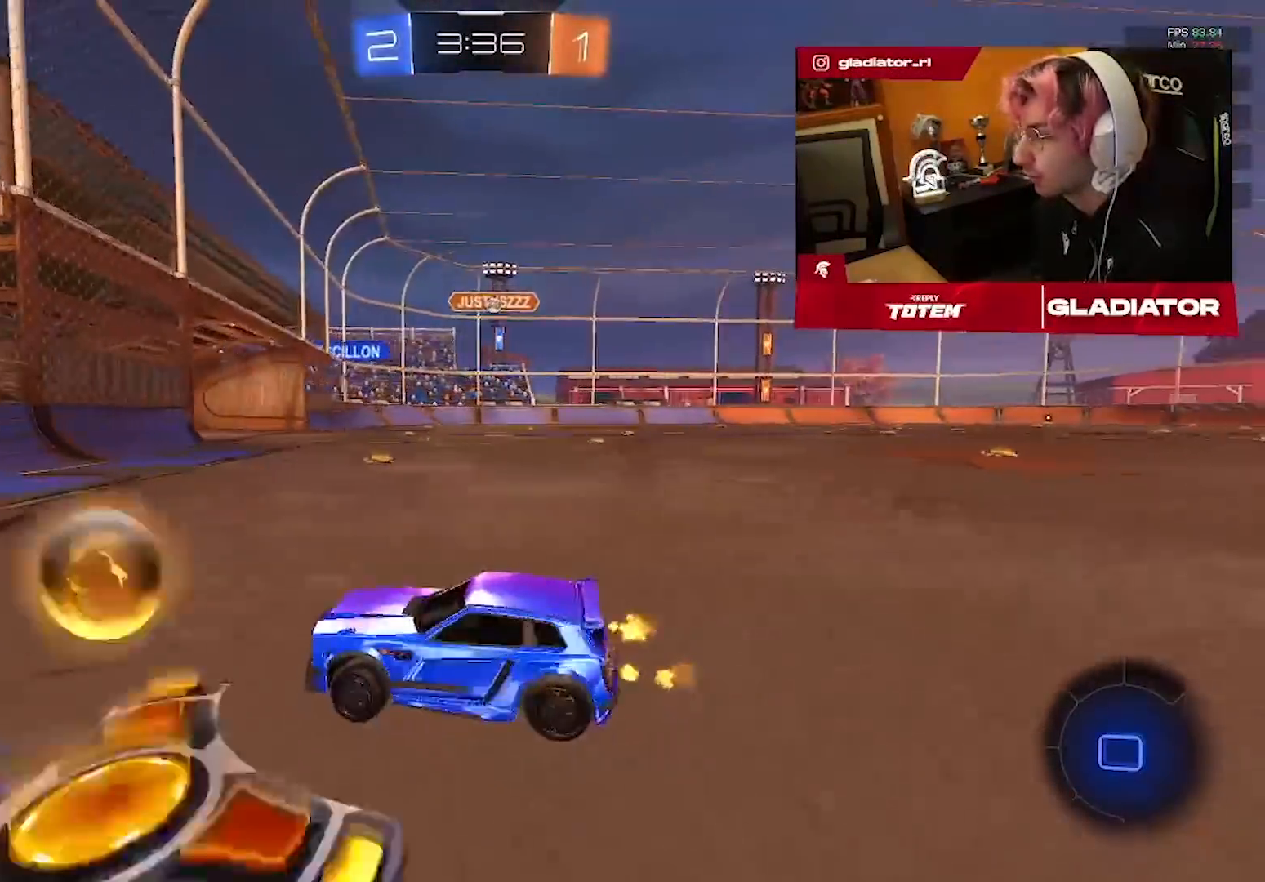
{"dt_ms": 500, "buttons": ["R1", "R2"], "left_stick": "up-right", "right_stick": "center", "events": [[233, "R1", "down"]]}
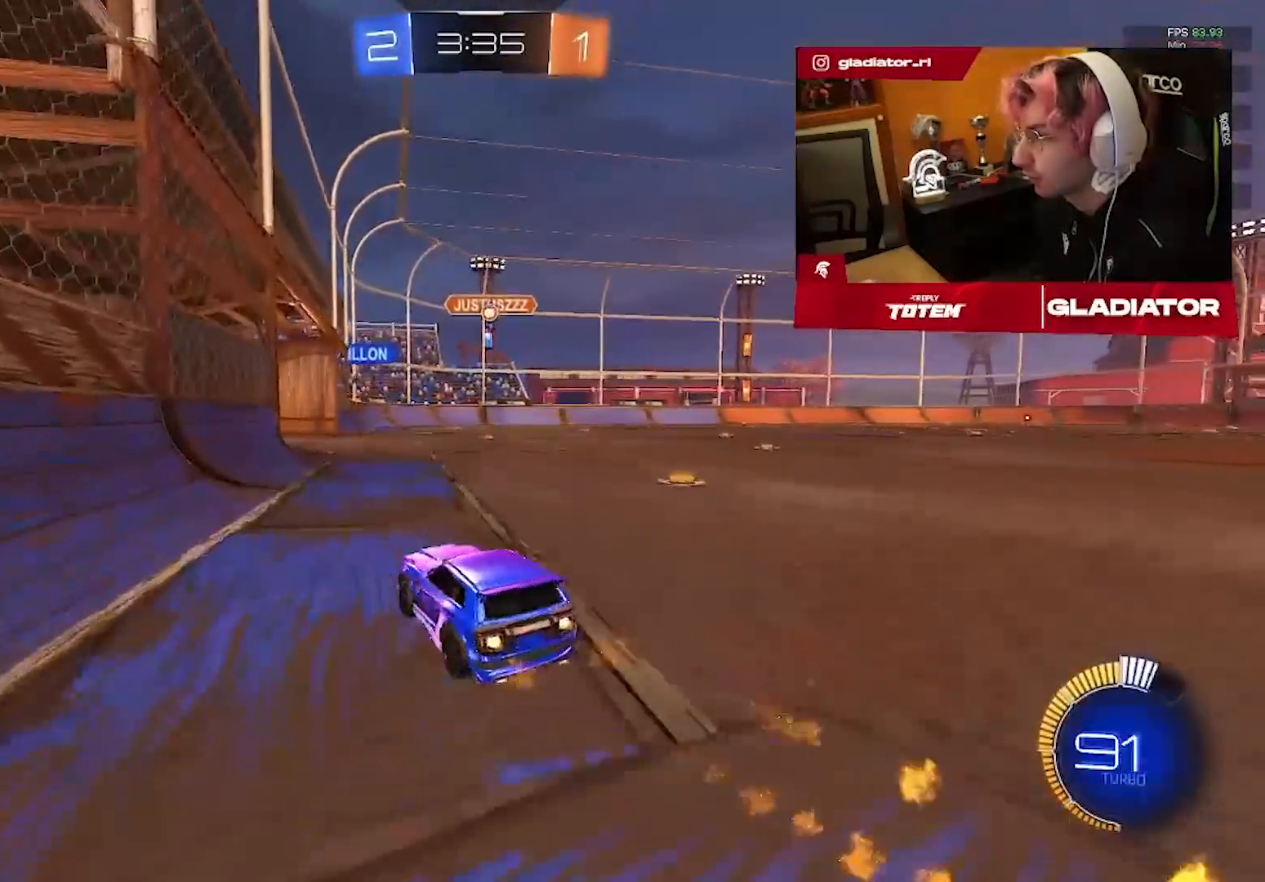
{"dt_ms": 500, "buttons": ["L2"], "left_stick": "center", "right_stick": "center", "events": [[83, "R1", "up"], [100, "left_stick", "up"], [283, "left_stick", "up-left"], [417, "left_stick", "center"], [433, "R2", "up"], [450, "L2", "down"]]}
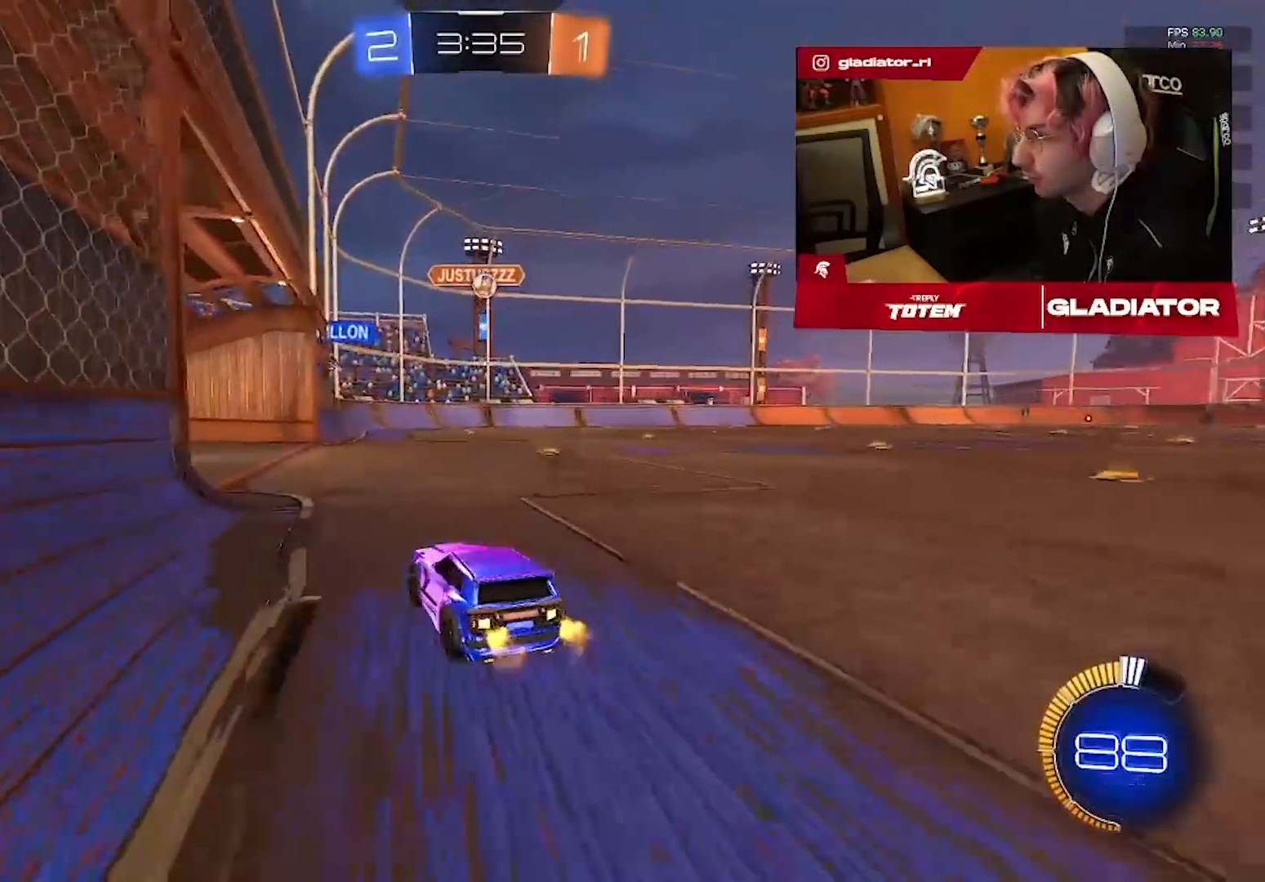
{"dt_ms": 1000, "buttons": ["R2"], "left_stick": "right", "right_stick": "center", "events": [[83, "left_stick", "left"], [200, "L2", "up"], [250, "R2", "down"], [267, "left_stick", "center"], [467, "left_stick", "right"], [733, "left_stick", "center"], [917, "left_stick", "right"]]}
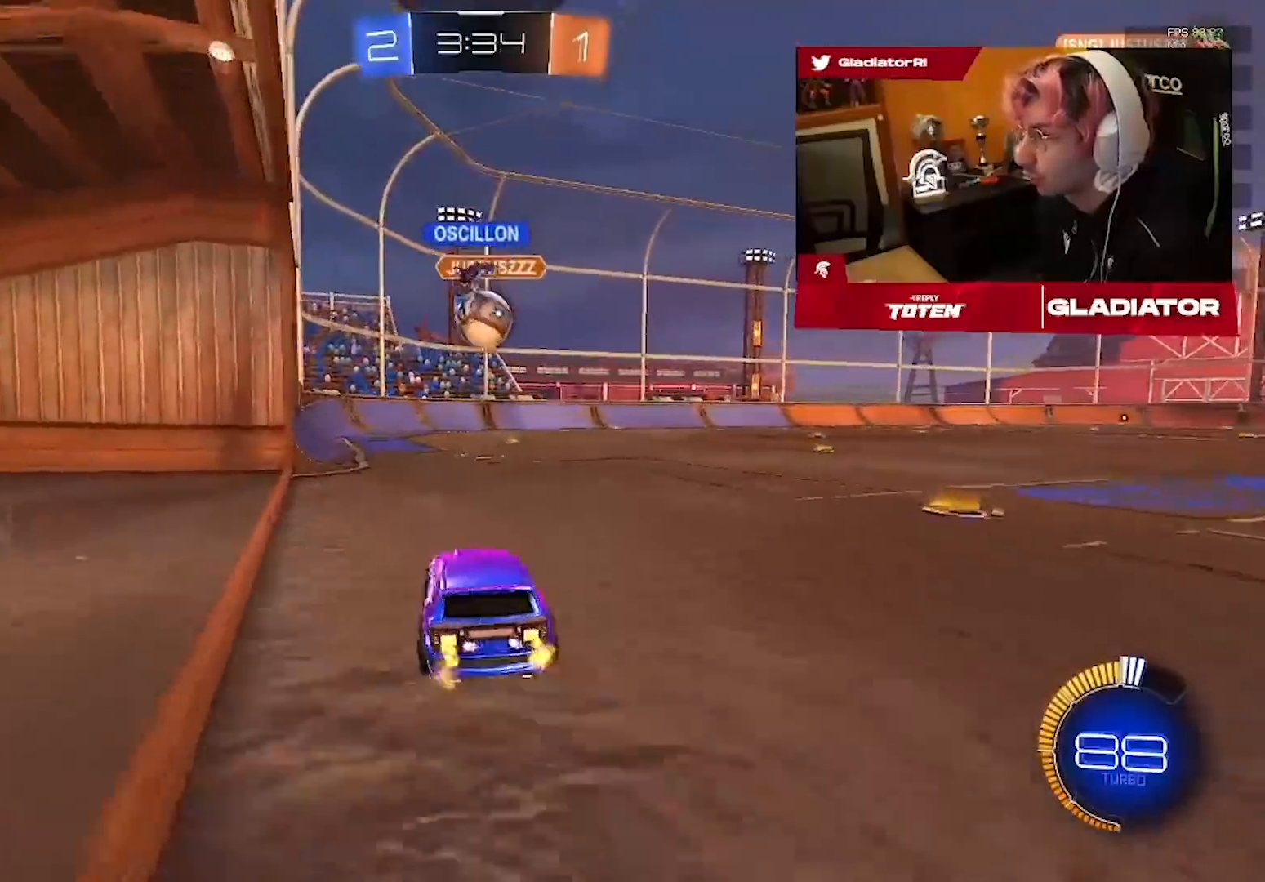
{"dt_ms": 500, "buttons": ["R1", "R2"], "left_stick": "up-right", "right_stick": "center", "events": [[67, "left_stick", "left"], [217, "CROSS", "down"], [250, "R1", "down"], [267, "SQUARE", "down"], [317, "left_stick", "down"], [417, "CROSS", "up"], [417, "SQUARE", "up"], [450, "left_stick", "up-right"]]}
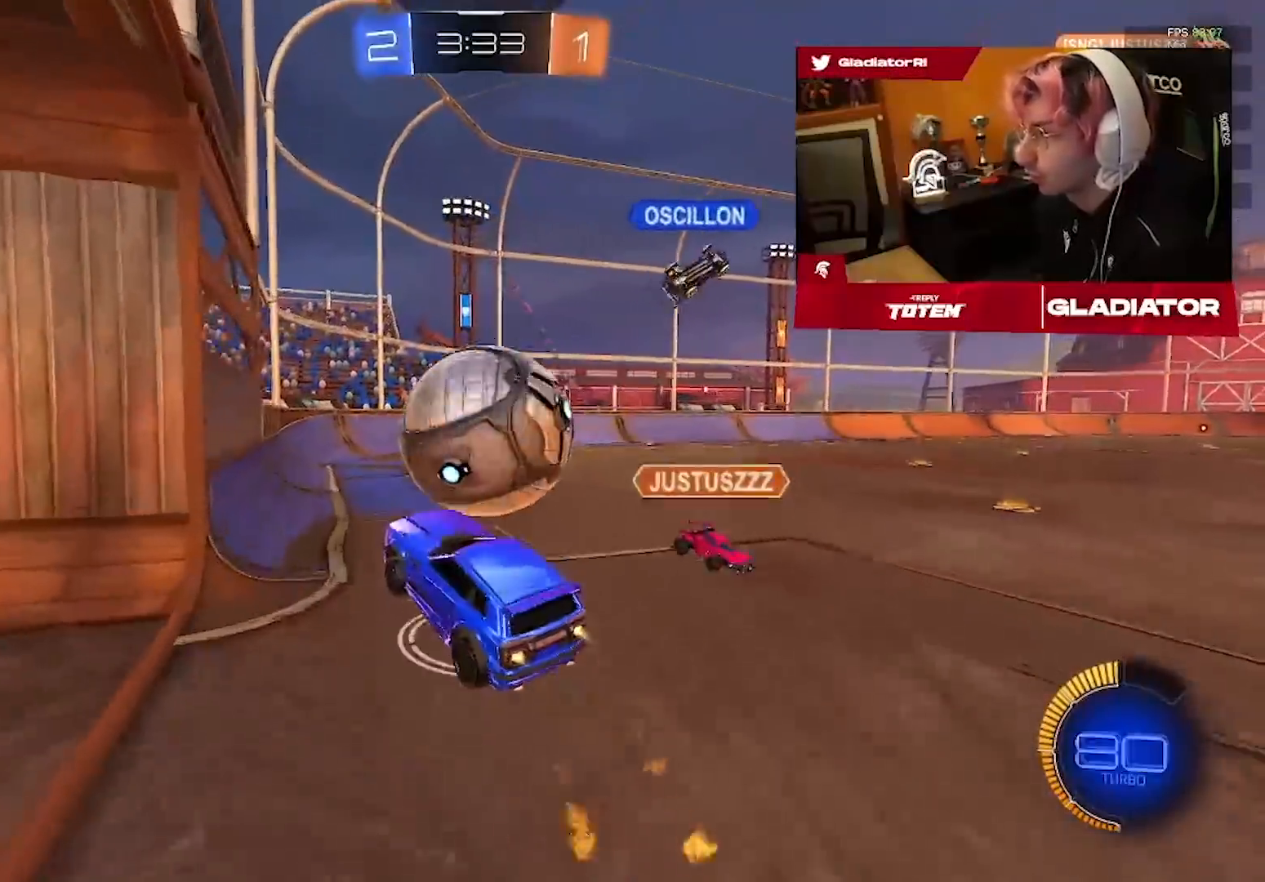
{"dt_ms": 500, "buttons": ["L1", "R1", "R2"], "left_stick": "down-right", "right_stick": "center", "events": [[50, "CROSS", "down"], [83, "left_stick", "down-right"], [133, "L3", "down"], [150, "CROSS", "up"], [150, "left_stick", "down"], [317, "L3", "up"], [367, "TRIANGLE", "down"], [433, "left_stick", "down-right"], [467, "L1", "down"], [467, "TRIANGLE", "up"]]}
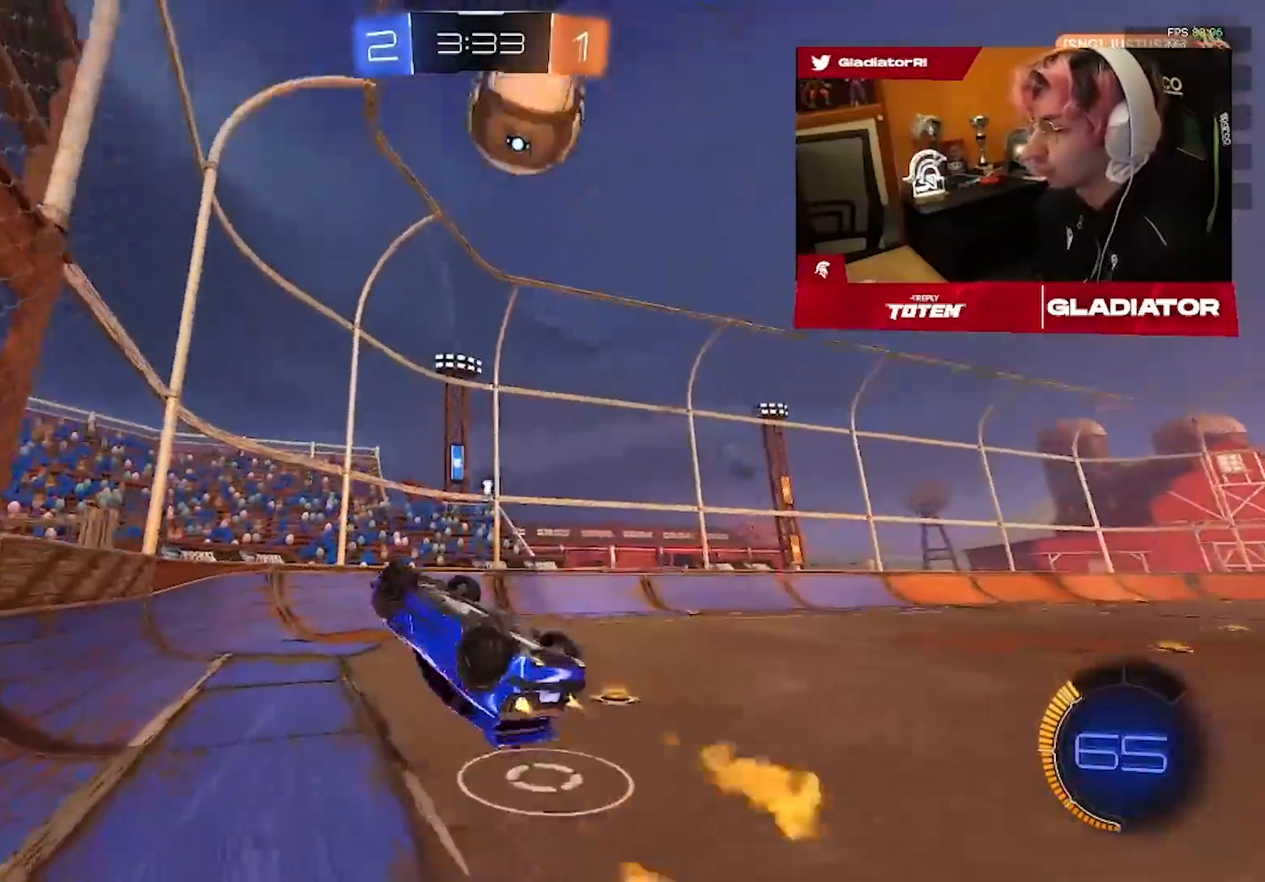
{"dt_ms": 500, "buttons": ["R2"], "left_stick": "center", "right_stick": "center", "events": [[83, "R1", "up"], [200, "left_stick", "up-right"], [217, "TRIANGLE", "down"], [300, "L1", "up"], [367, "TRIANGLE", "up"], [367, "left_stick", "center"]]}
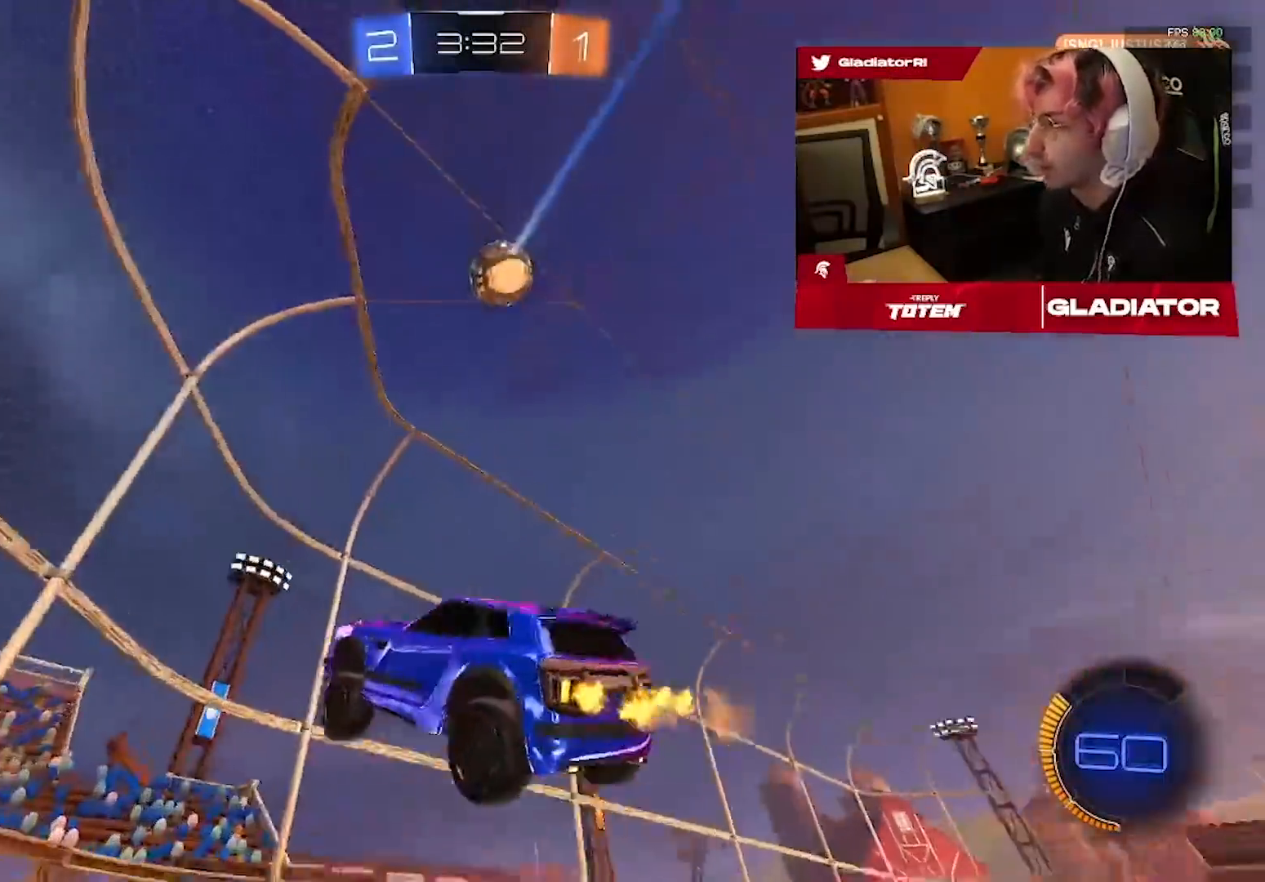
{"dt_ms": 500, "buttons": ["R2"], "left_stick": "right", "right_stick": "center", "events": [[400, "left_stick", "right"]]}